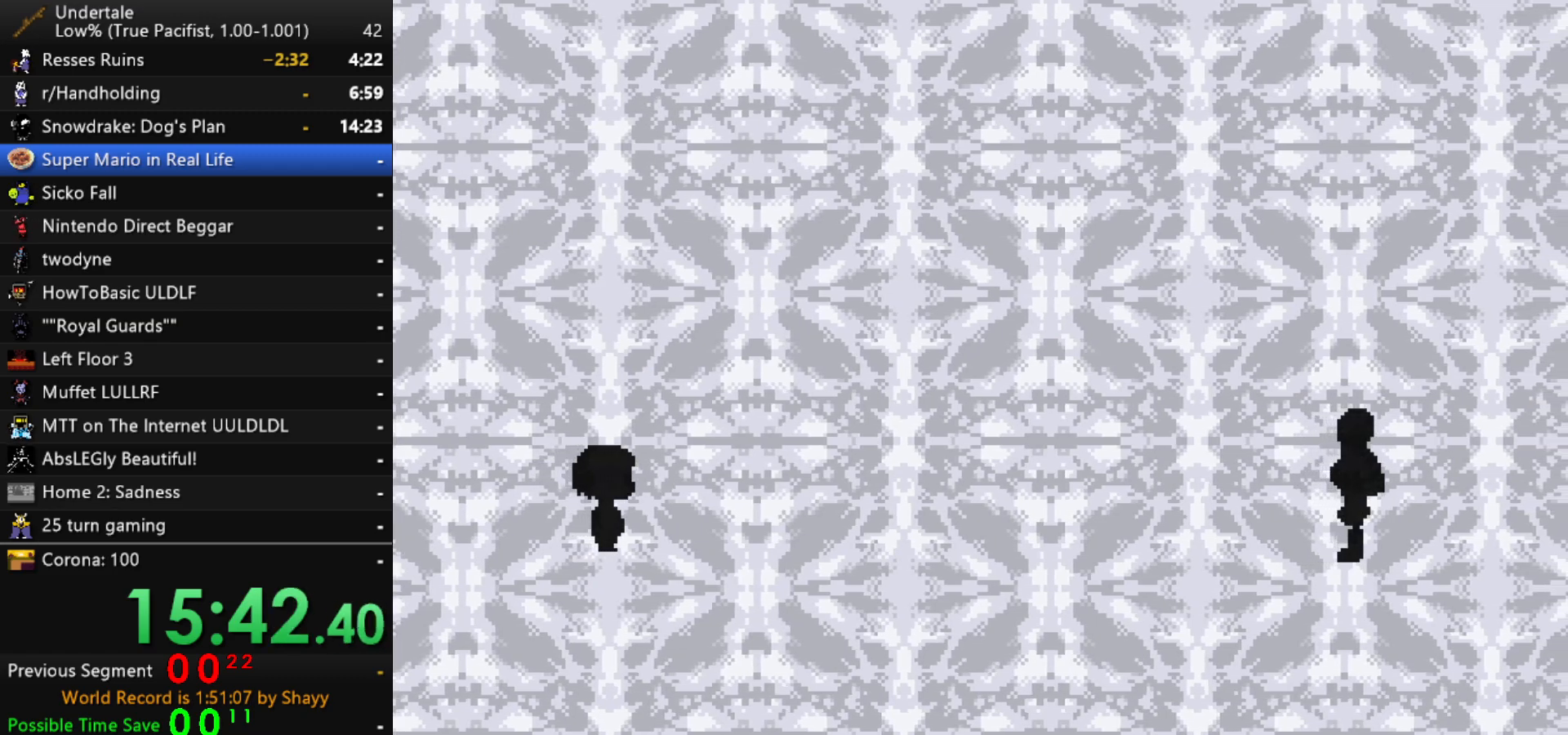
Gameplay with keyboard; each line is a JSON object with the keys held at the frame after it. "events" lists presses ("down") and releases ("up") of "c", "ctrl", "down", "left", "return", "right", "shift", "up", "x" and "z" between this image and that frame as [ms after this image, input, new state], when the widget could be followed in between. No other keys are recorded. Mouse input is not recorded.
{"keys": ["shift"], "events": [[150, "x", "down"], [200, "x", "up"], [200, "z", "down"], [250, "z", "up"], [283, "return", "down"], [283, "shift", "down"], [333, "shift", "up"], [383, "return", "up"], [383, "x", "down"], [383, "z", "down"], [433, "x", "up"], [483, "shift", "down"], [483, "z", "up"]]}
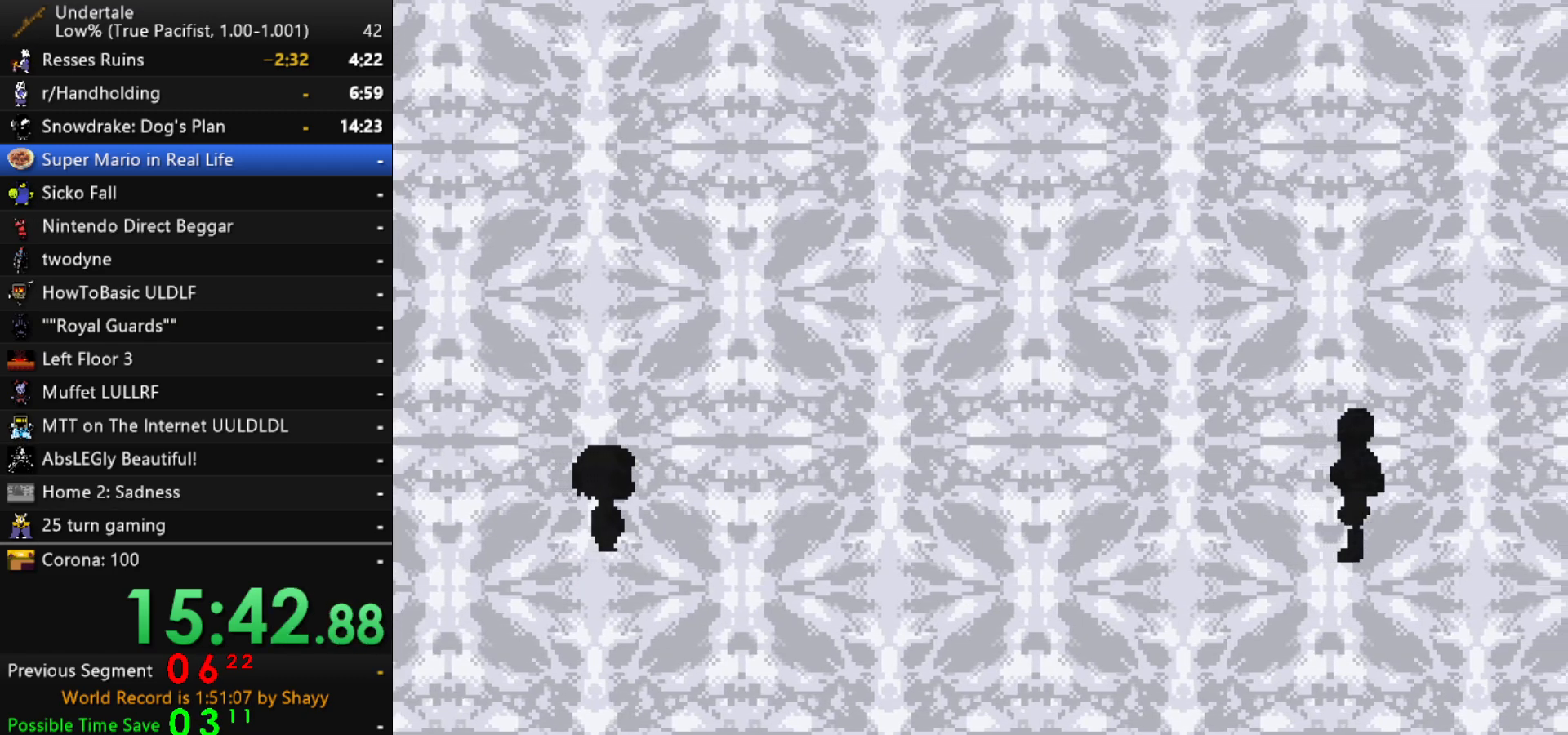
{"keys": ["x"], "events": [[17, "return", "down"], [67, "return", "up"], [67, "shift", "up"], [67, "x", "down"], [117, "z", "down"], [167, "x", "up"], [167, "z", "up"], [217, "return", "down"], [217, "shift", "down"], [267, "return", "up"], [267, "shift", "up"], [300, "x", "down"], [300, "z", "down"], [350, "x", "up"], [400, "shift", "down"], [400, "z", "up"], [450, "return", "down"], [450, "shift", "up"], [483, "return", "up"], [483, "x", "down"]]}
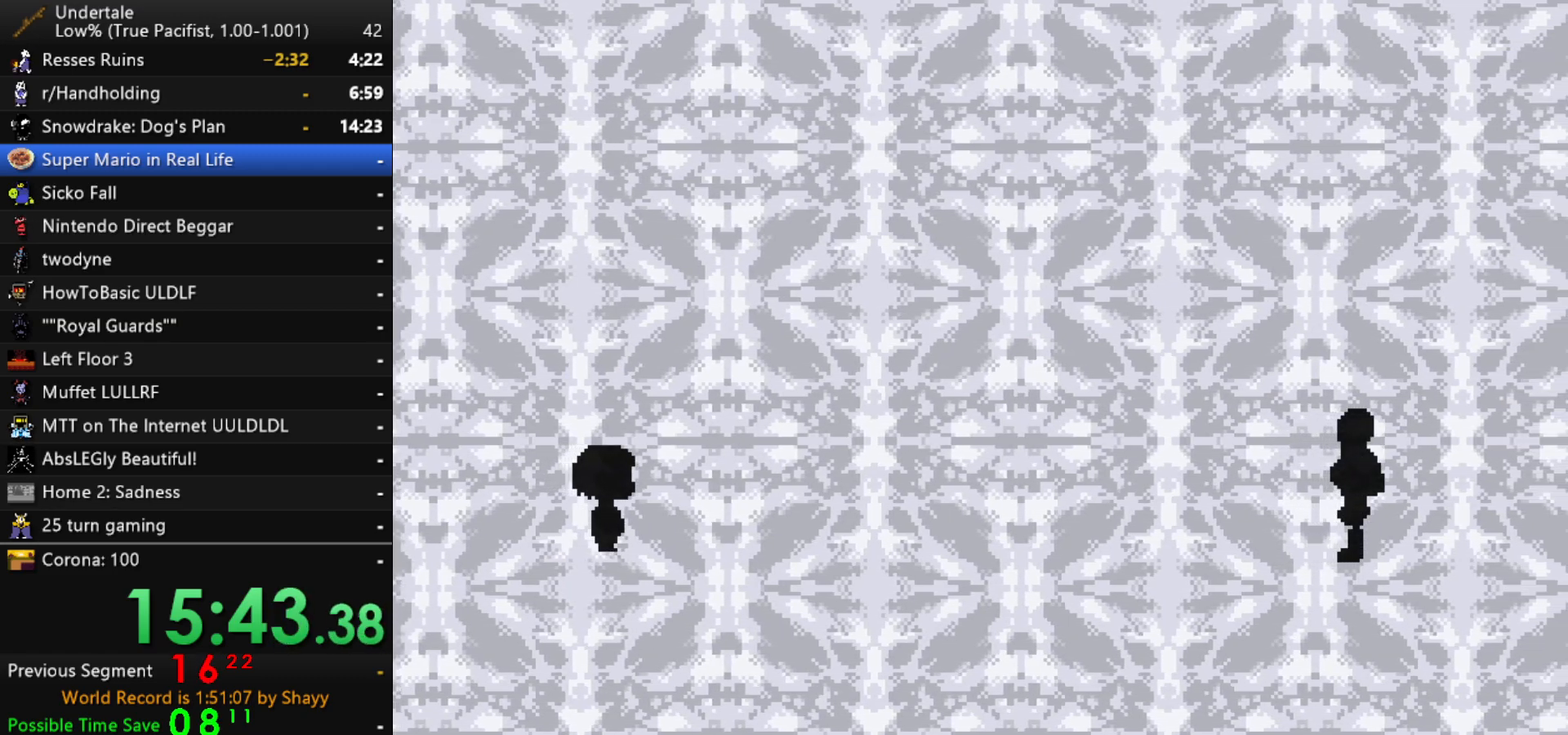
{"keys": ["x", "z"], "events": [[33, "z", "down"], [83, "x", "up"], [133, "return", "down"], [133, "shift", "down"], [133, "z", "up"], [183, "return", "up"], [183, "shift", "up"], [233, "x", "down"], [233, "z", "down"], [317, "shift", "down"], [317, "x", "up"], [317, "z", "up"], [367, "return", "down"], [417, "return", "up"], [417, "shift", "up"], [467, "x", "down"], [467, "z", "down"]]}
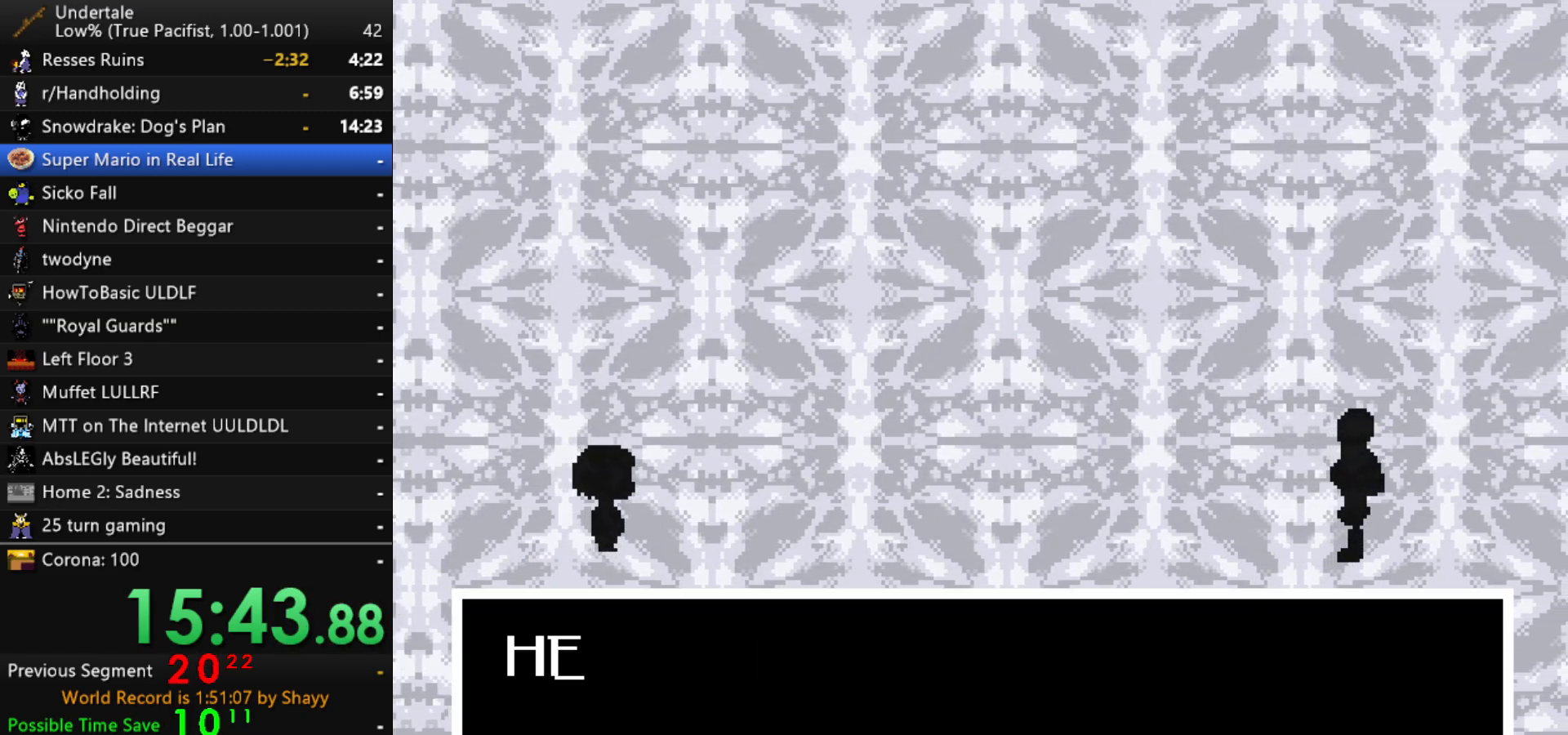
{"keys": ["shift"], "events": [[17, "x", "up"], [50, "return", "down"], [50, "shift", "down"], [50, "z", "up"], [100, "return", "up"], [100, "shift", "up"], [200, "x", "down"], [200, "z", "down"], [250, "shift", "down"], [250, "x", "up"], [283, "z", "up"], [333, "shift", "up"], [383, "x", "down"], [433, "z", "down"], [483, "shift", "down"], [483, "x", "up"], [483, "z", "up"]]}
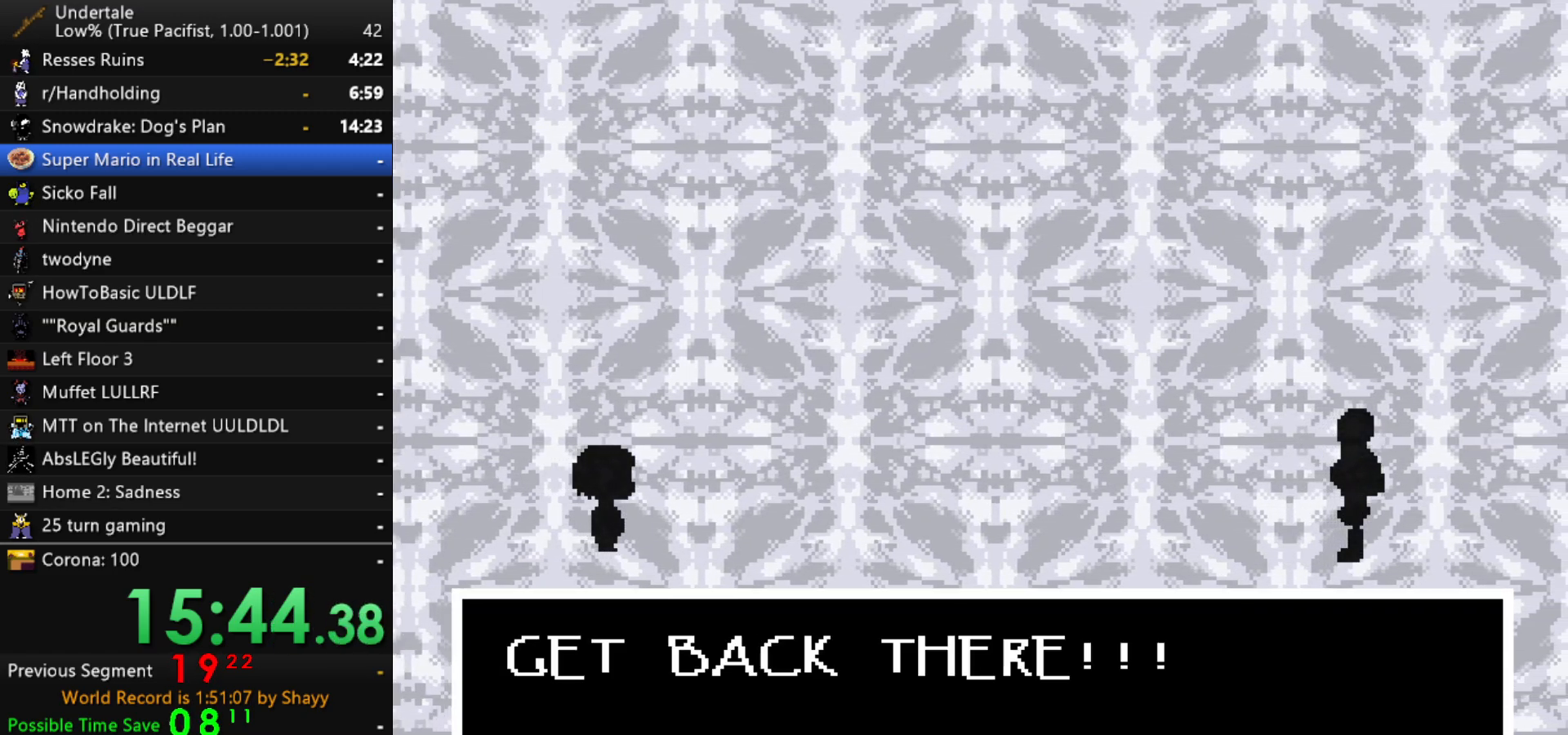
{"keys": [], "events": [[17, "return", "down"], [67, "return", "up"], [67, "shift", "up"], [117, "x", "down"], [167, "shift", "down"], [167, "z", "down"], [217, "return", "down"], [217, "x", "up"], [217, "z", "up"], [267, "return", "up"], [267, "shift", "up"], [350, "x", "down"], [400, "z", "down"], [450, "x", "up"], [450, "z", "up"]]}
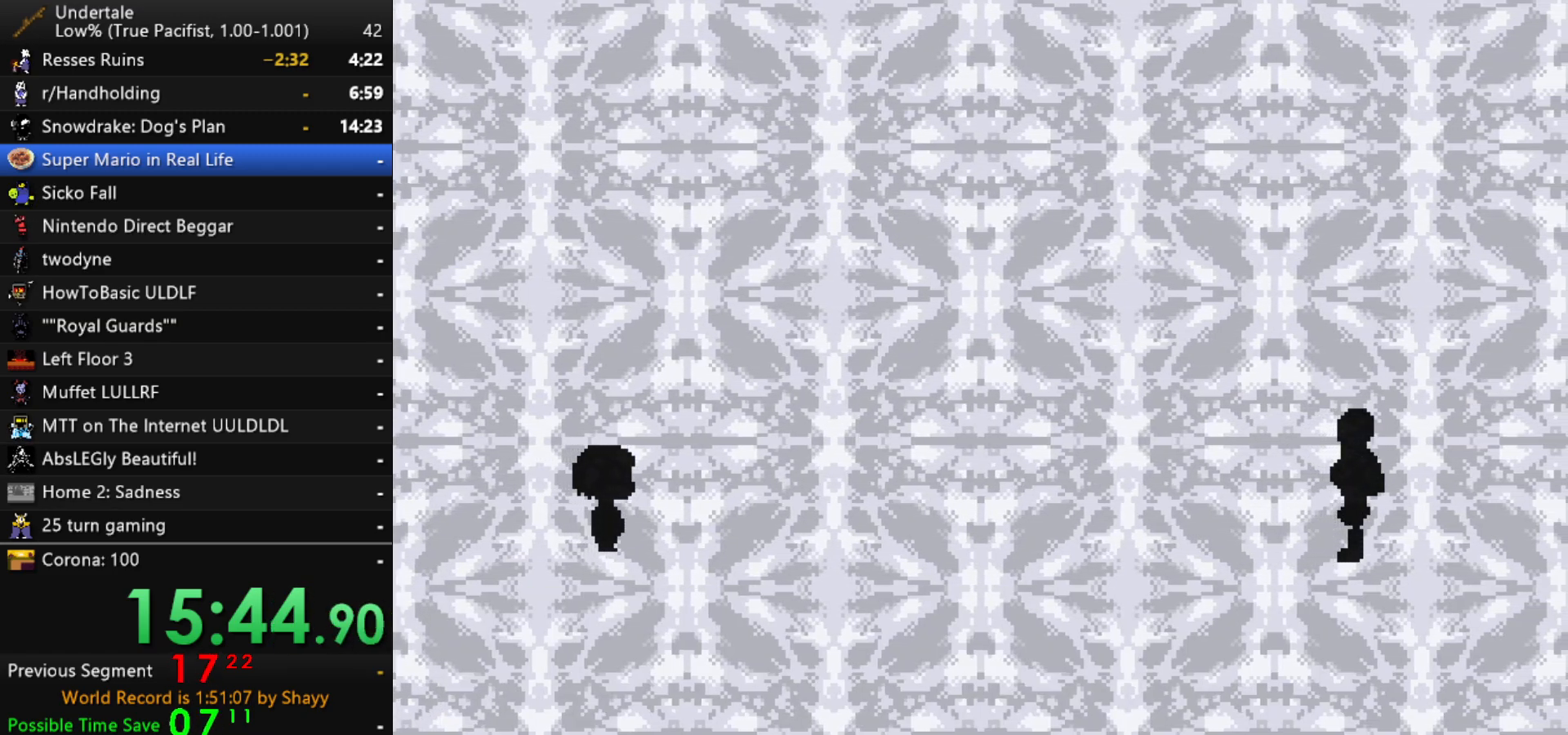
{"keys": [], "events": []}
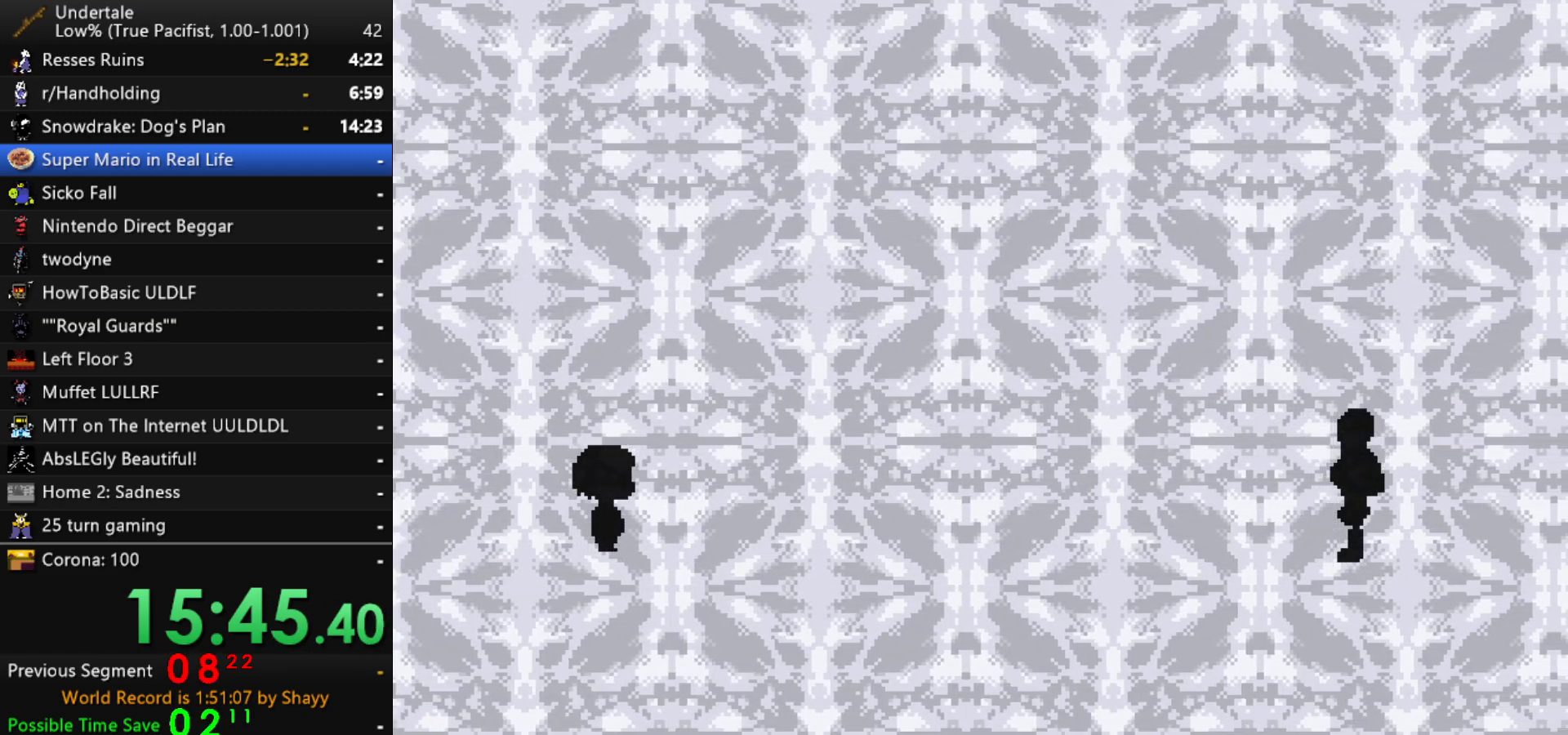
{"keys": [], "events": []}
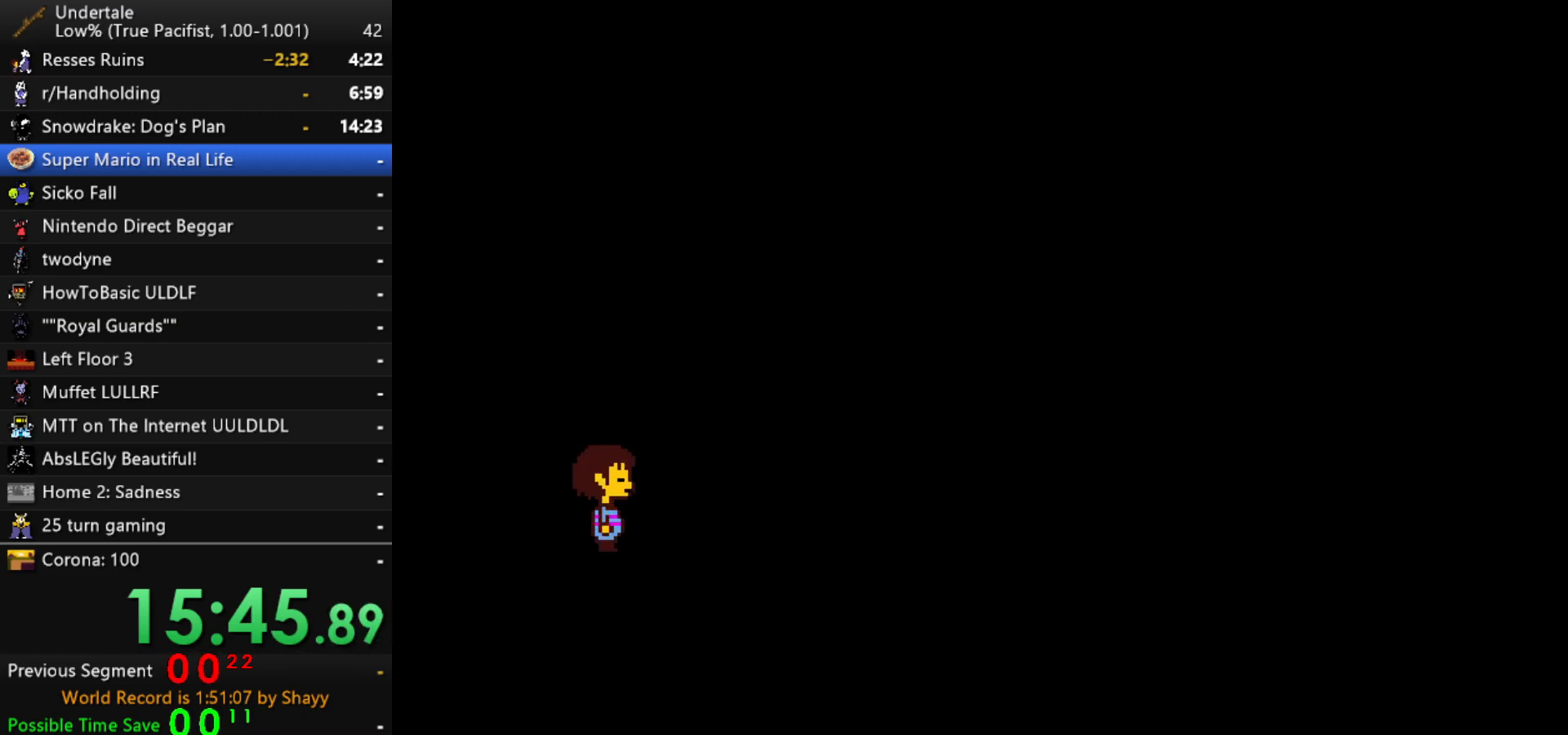
{"keys": [], "events": []}
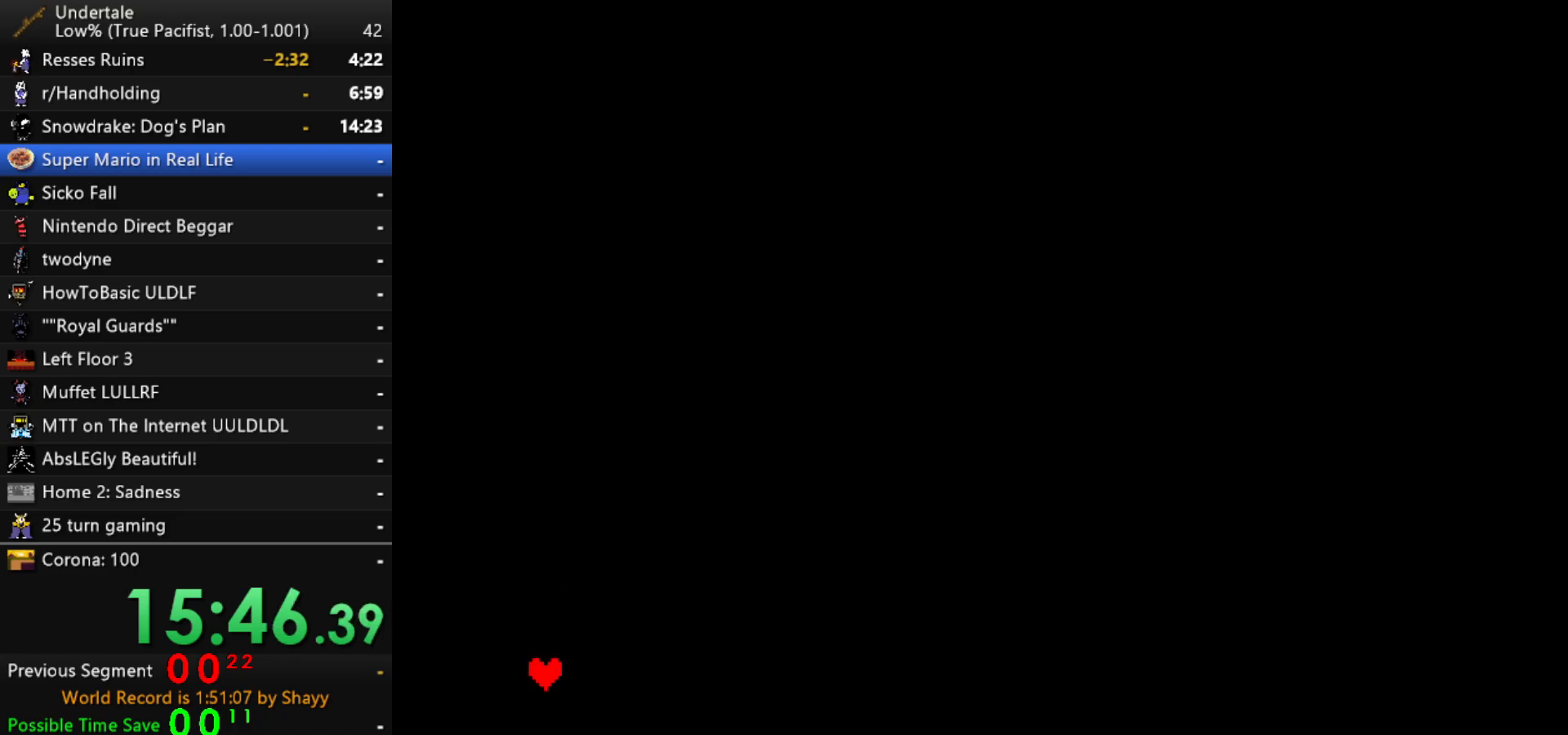
{"keys": [], "events": []}
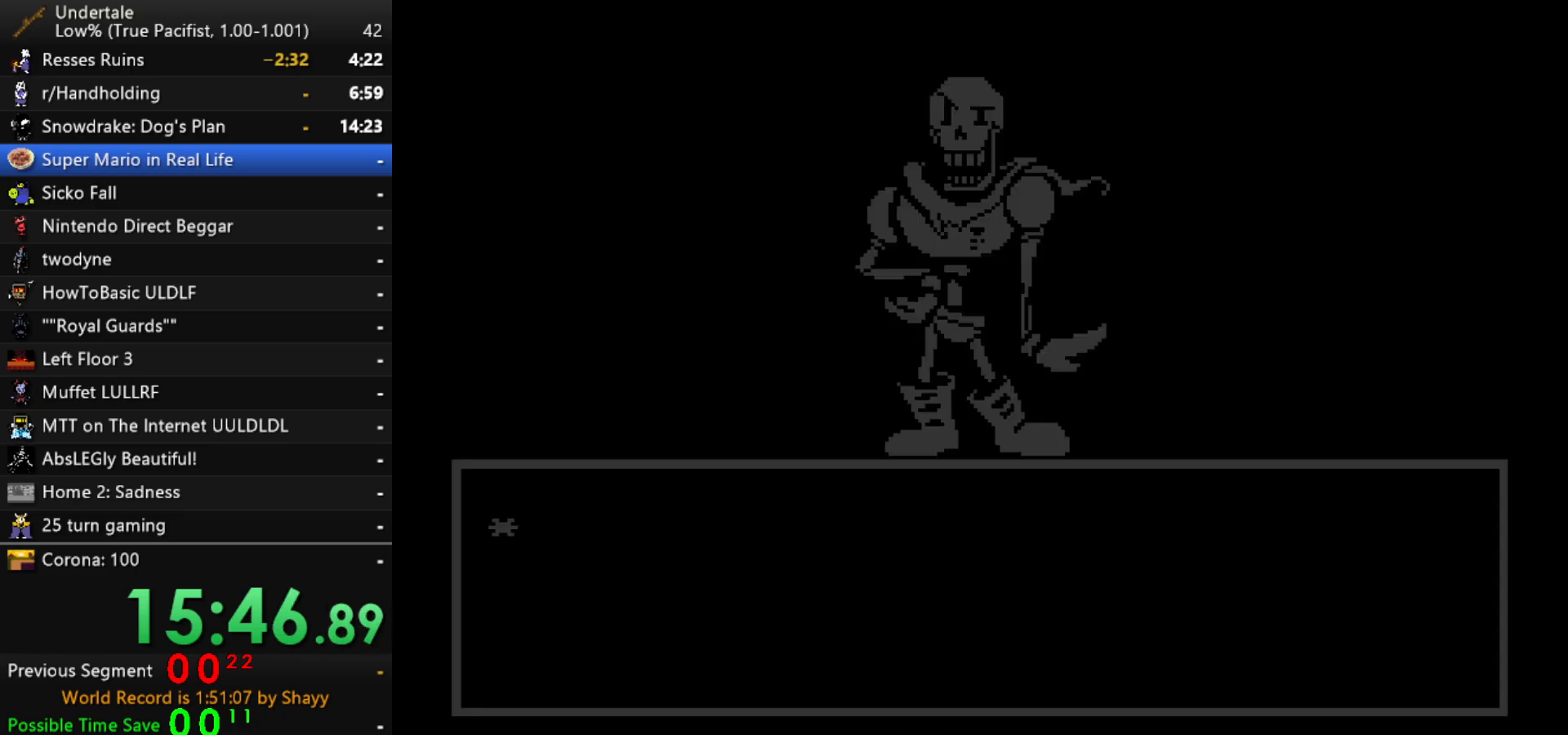
{"keys": ["x"], "events": [[50, "left", "down"], [100, "left", "up"], [150, "z", "down"], [200, "return", "down"], [200, "z", "up"], [250, "return", "up"], [283, "return", "down"], [283, "z", "down"], [333, "return", "up"], [333, "z", "up"], [383, "z", "down"], [433, "x", "down"], [483, "z", "up"]]}
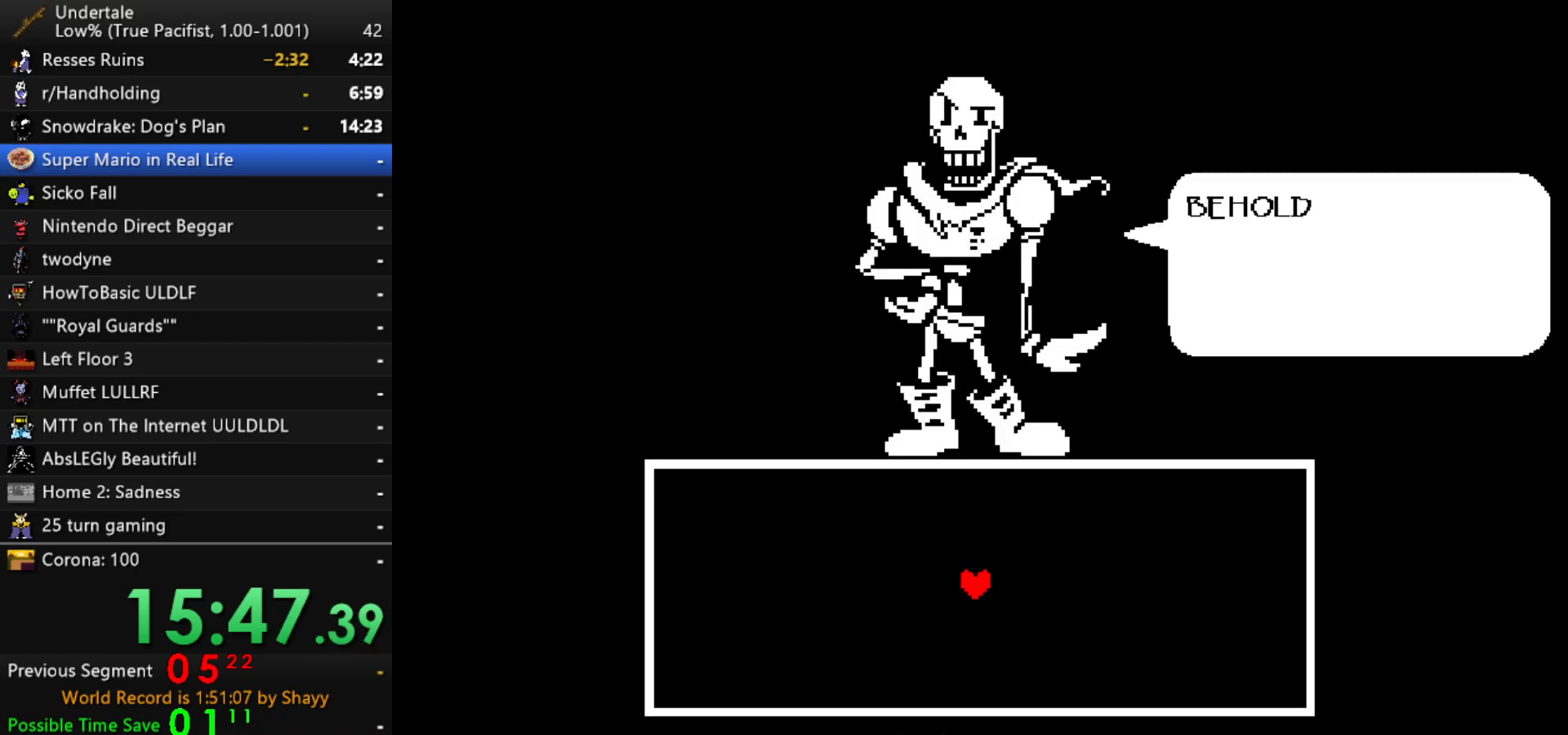
{"keys": ["right"], "events": [[33, "x", "up"], [33, "z", "down"], [67, "right", "down"], [67, "x", "down"], [67, "z", "up"], [117, "x", "up"], [117, "z", "down"], [167, "z", "up"], [217, "x", "down"], [250, "x", "up"], [250, "z", "down"], [300, "x", "down"], [300, "z", "up"], [350, "z", "down"], [400, "x", "up"], [450, "z", "up"]]}
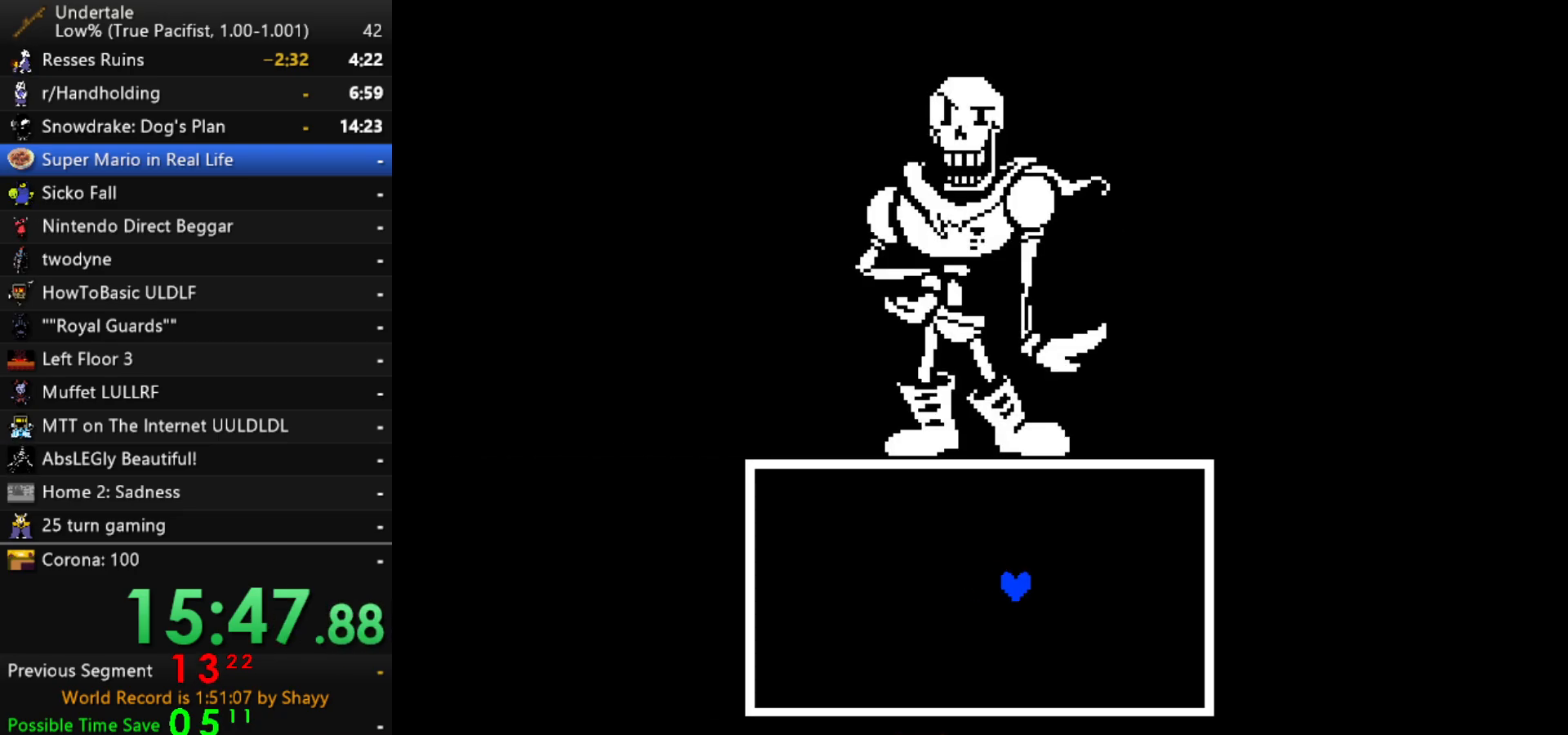
{"keys": ["right", "up"], "events": [[500, "up", "down"]]}
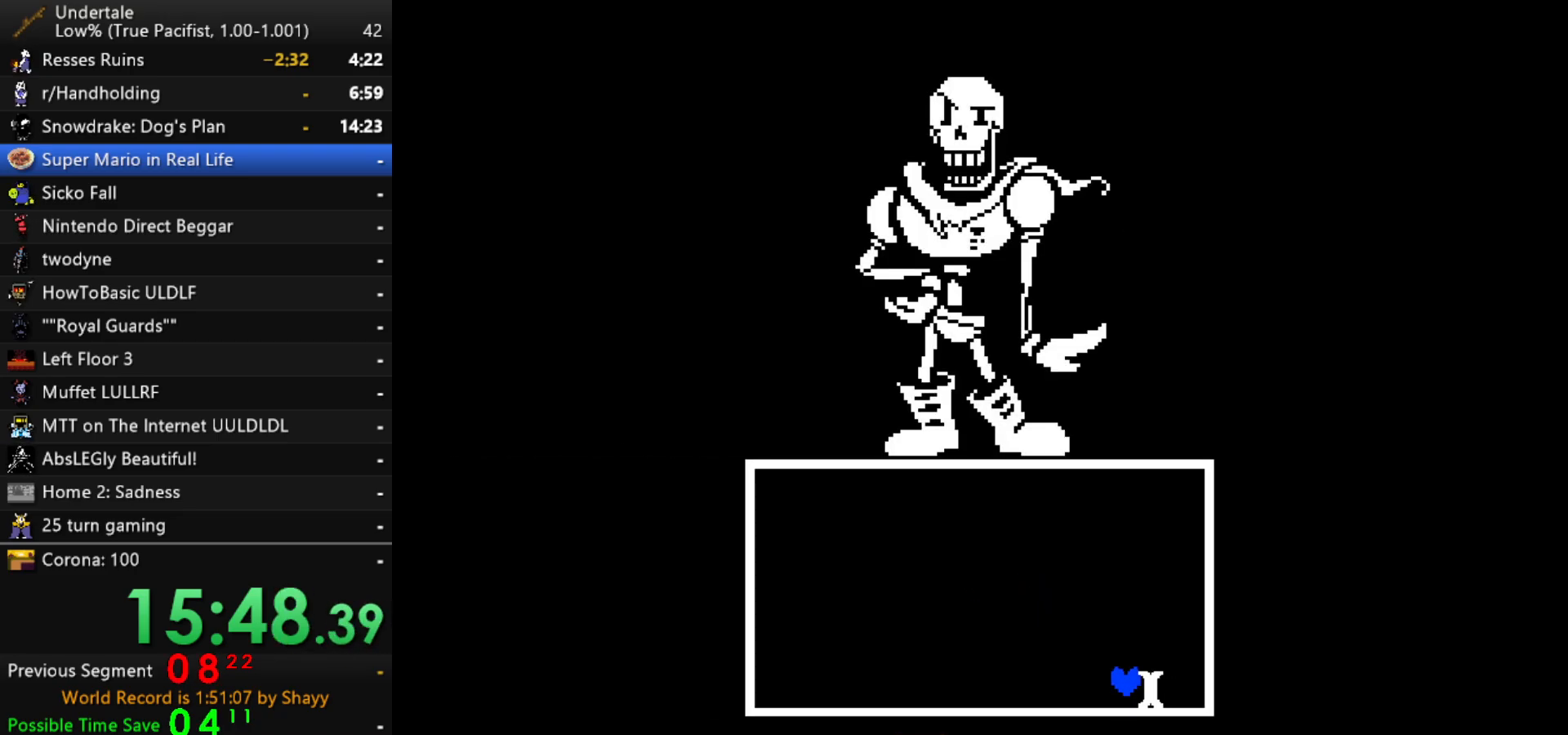
{"keys": ["right"], "events": [[100, "up", "up"]]}
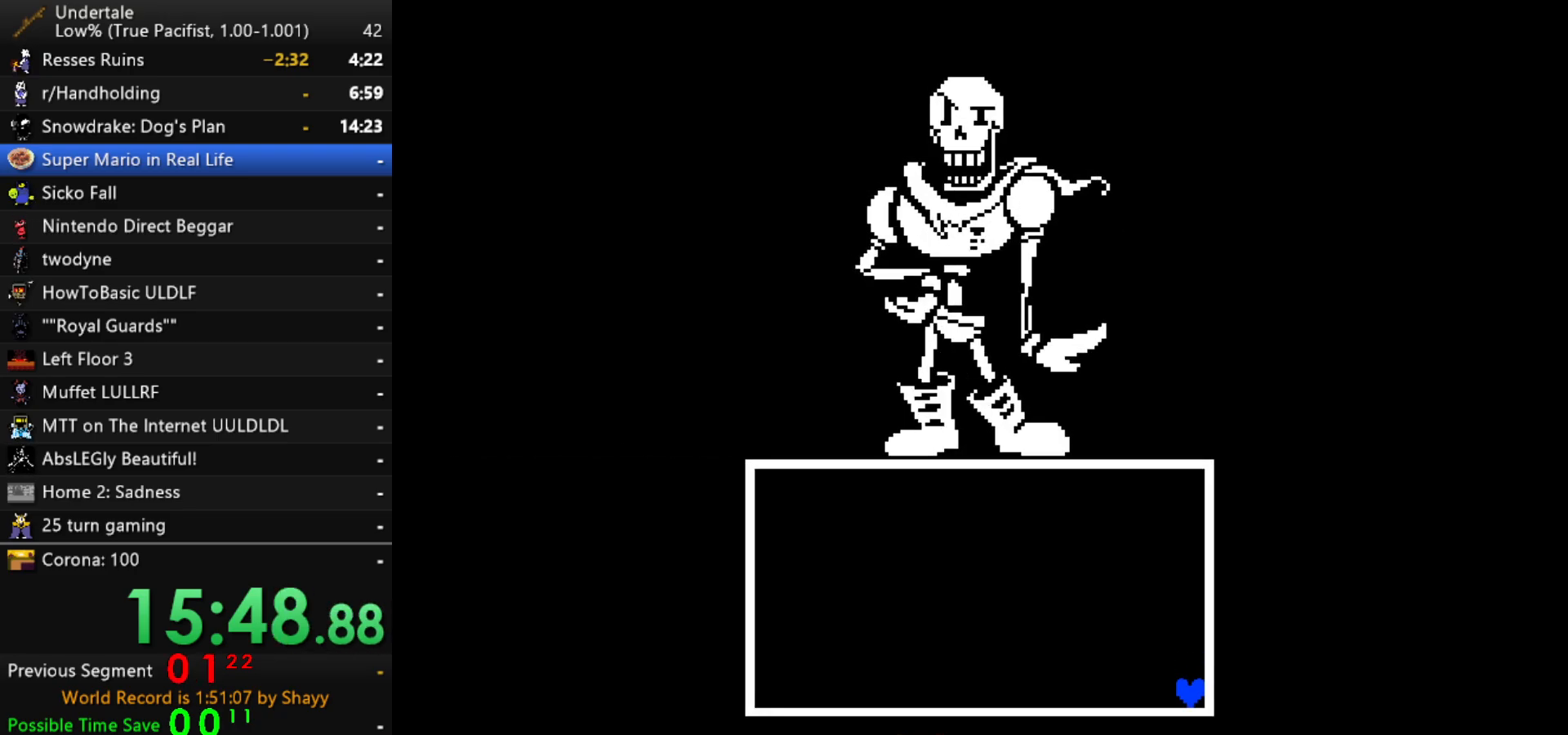
{"keys": ["right"], "events": []}
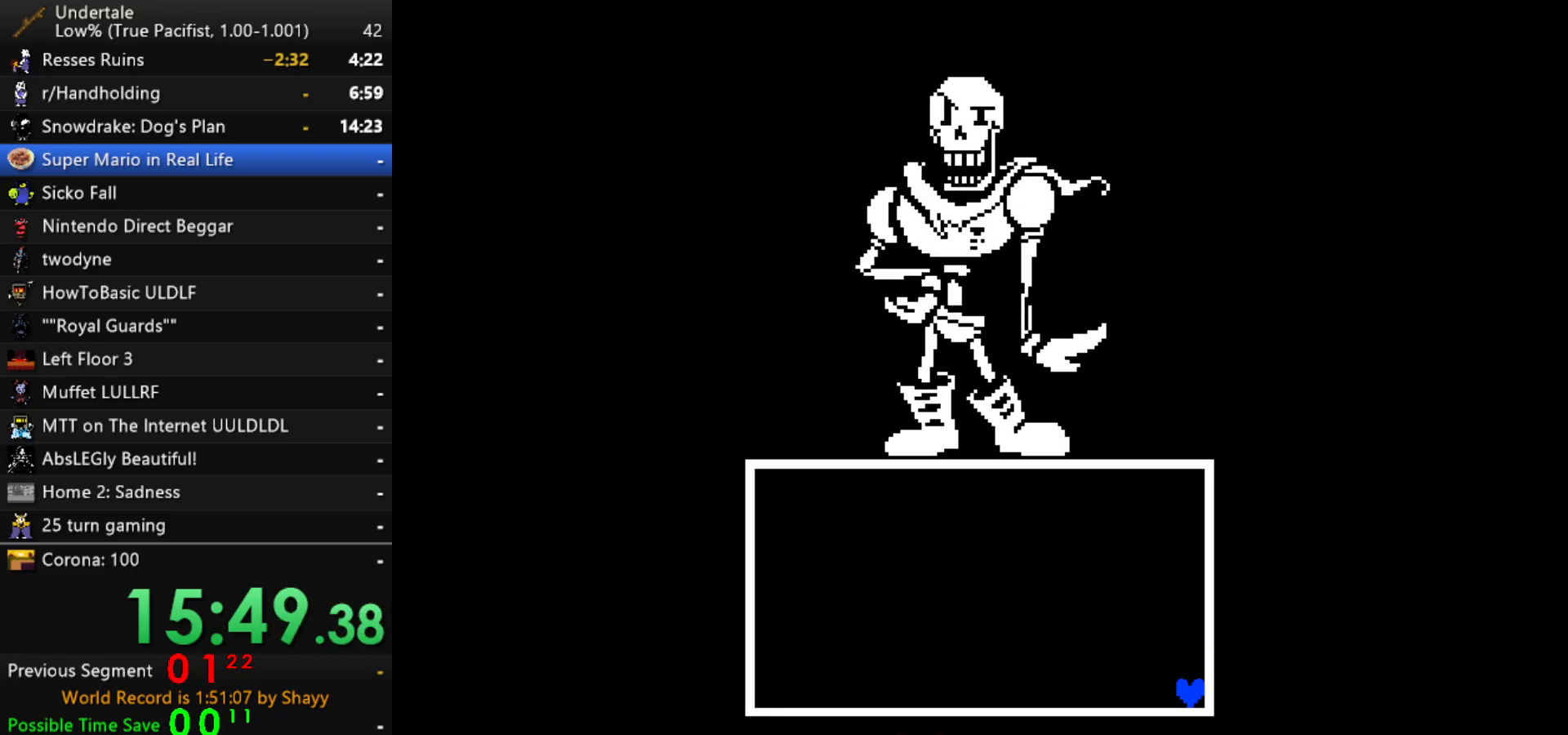
{"keys": ["right"], "events": []}
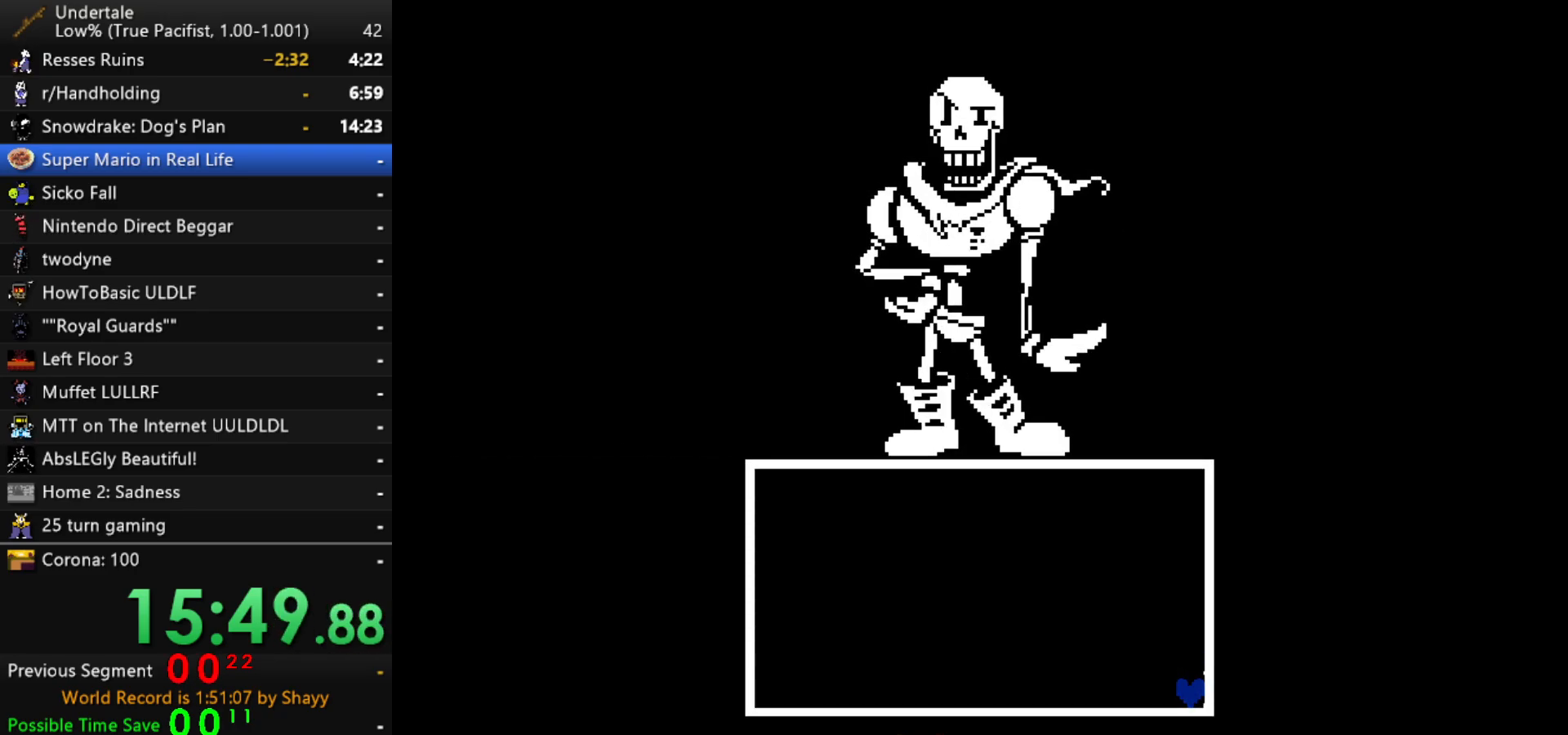
{"keys": ["right"], "events": []}
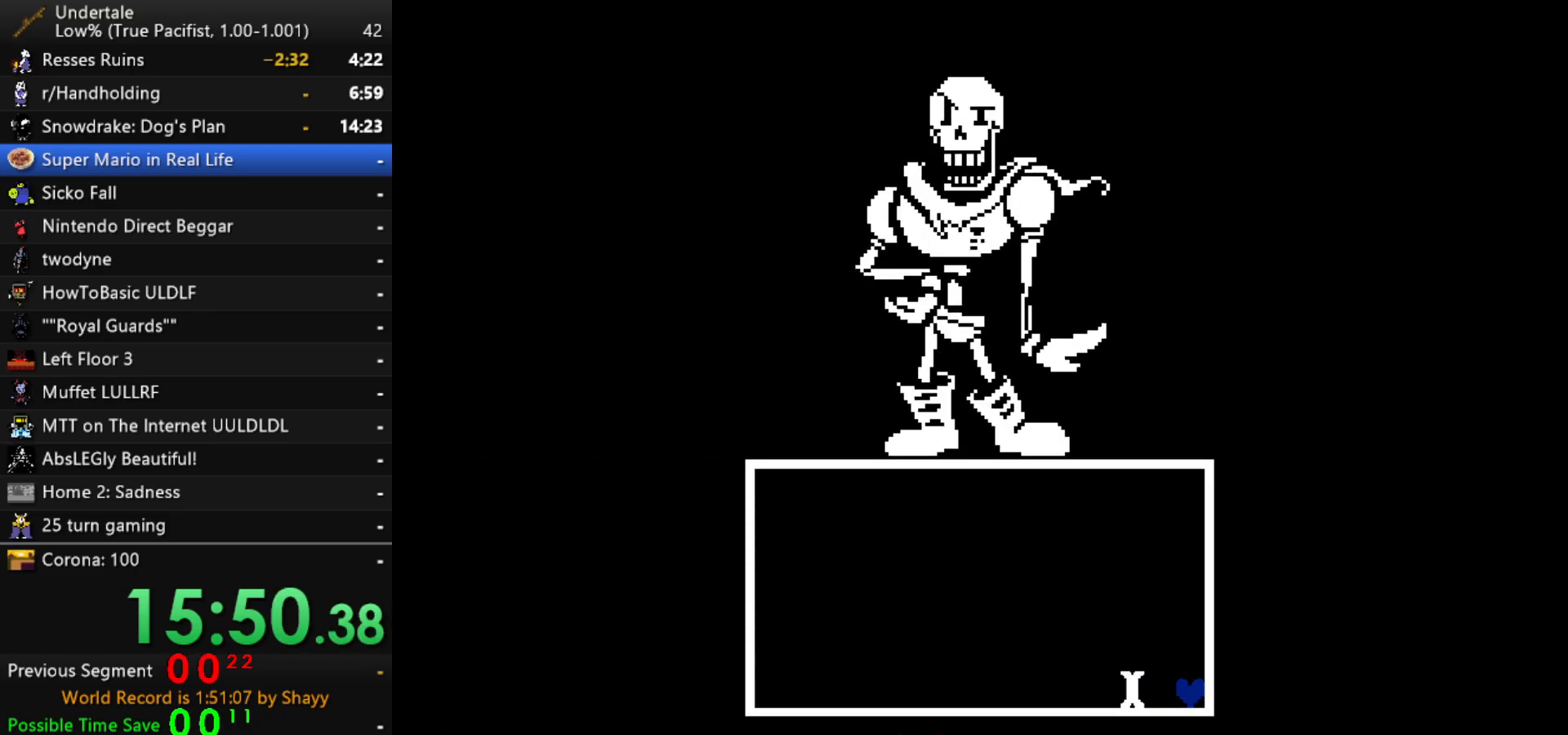
{"keys": [], "events": [[450, "right", "up"]]}
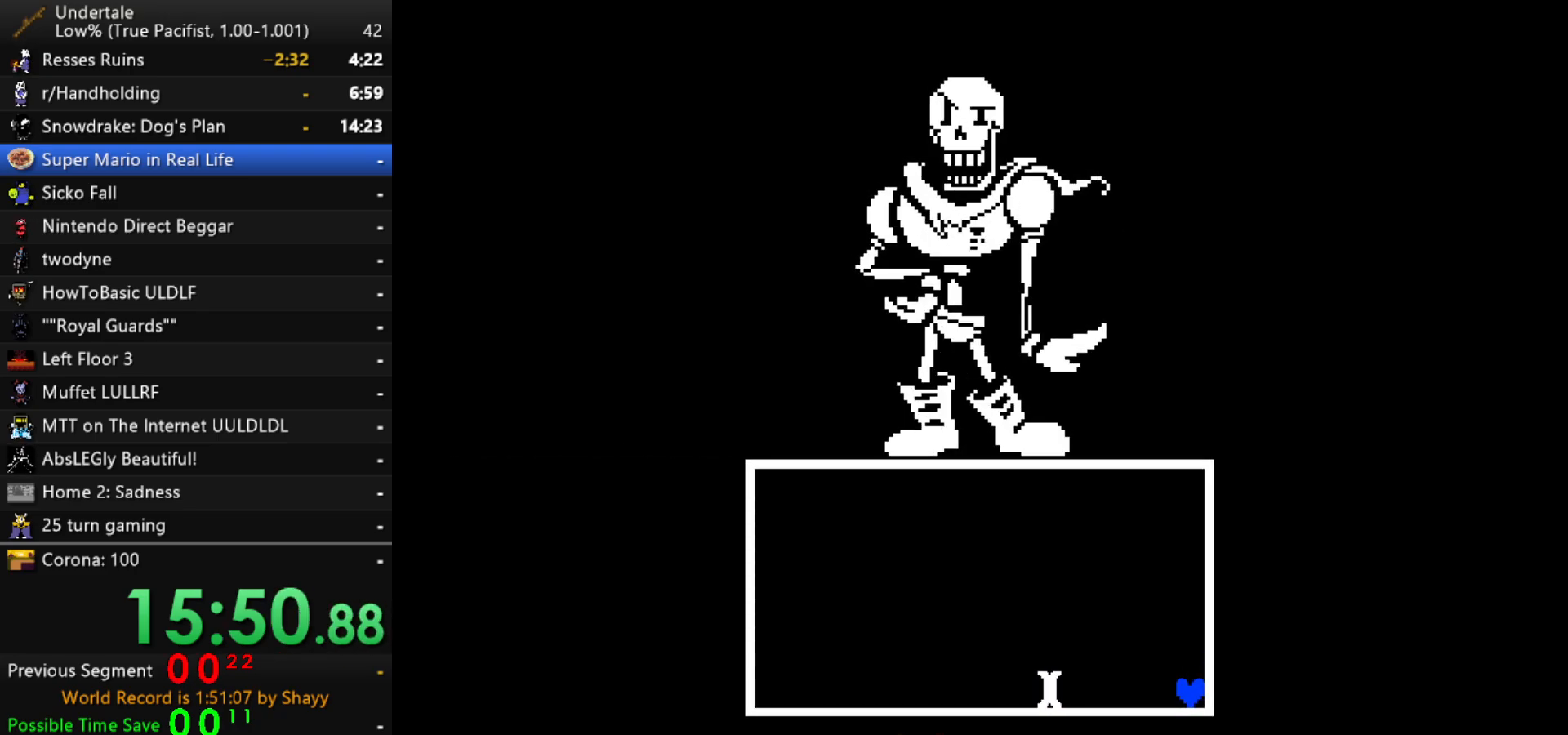
{"keys": [], "events": []}
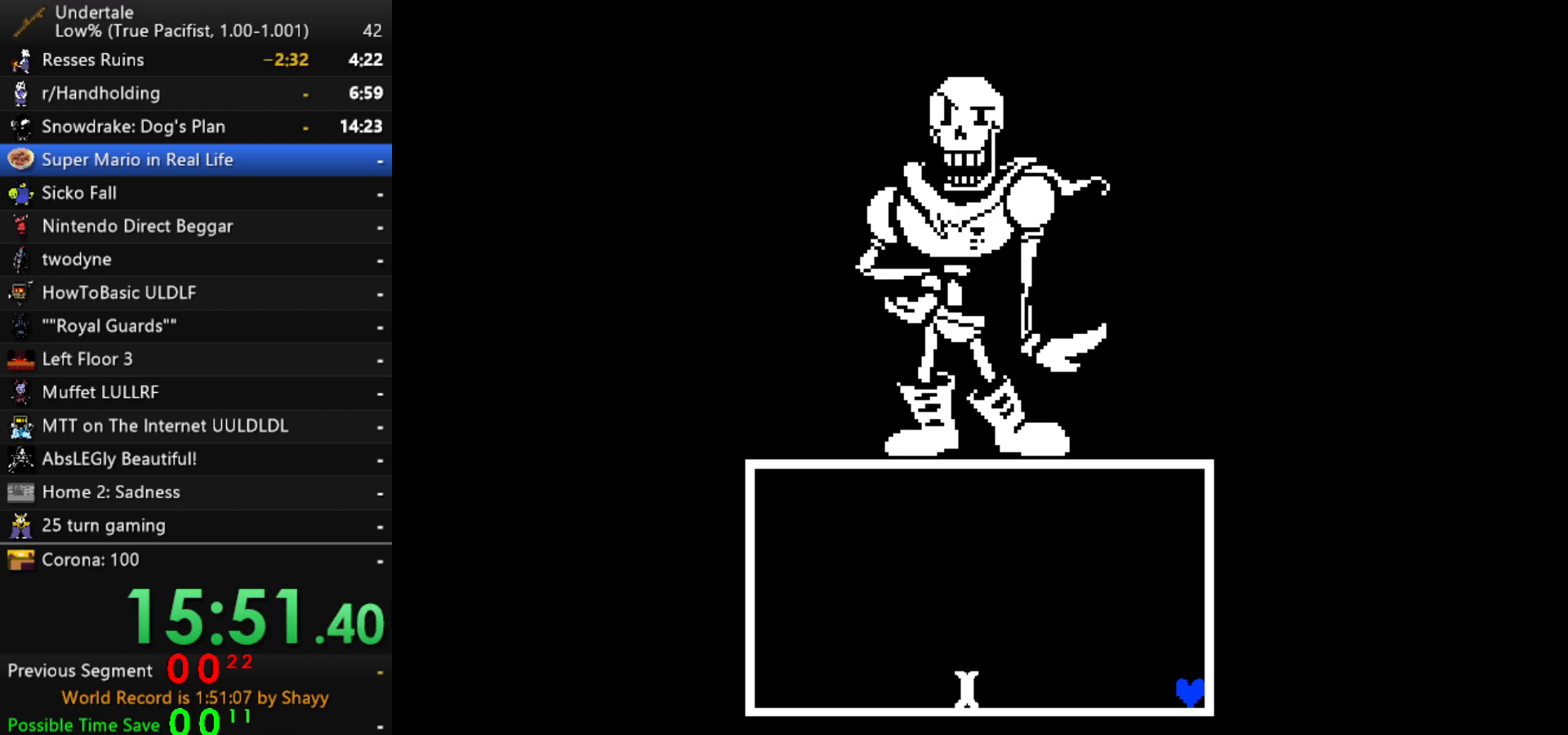
{"keys": [], "events": []}
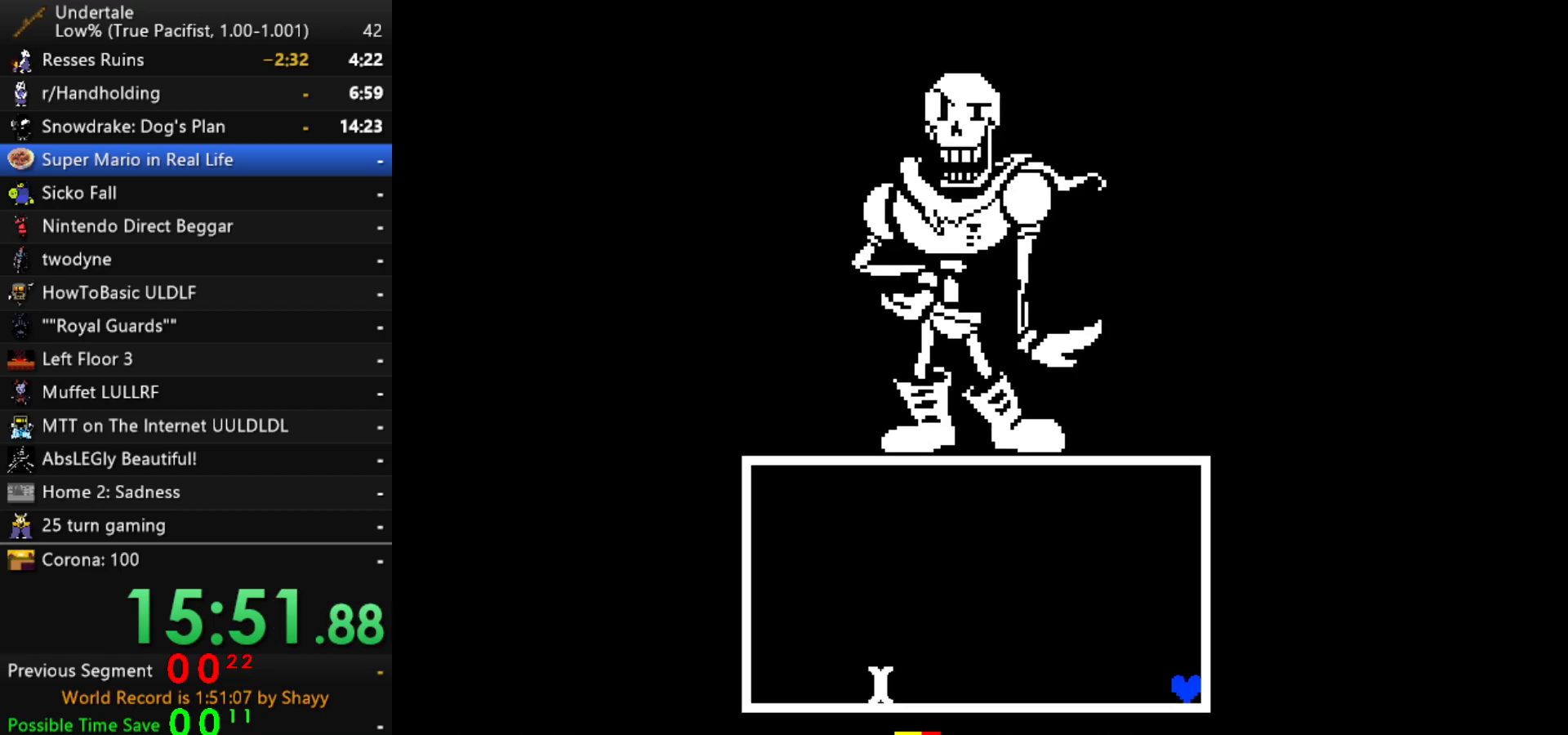
{"keys": [], "events": []}
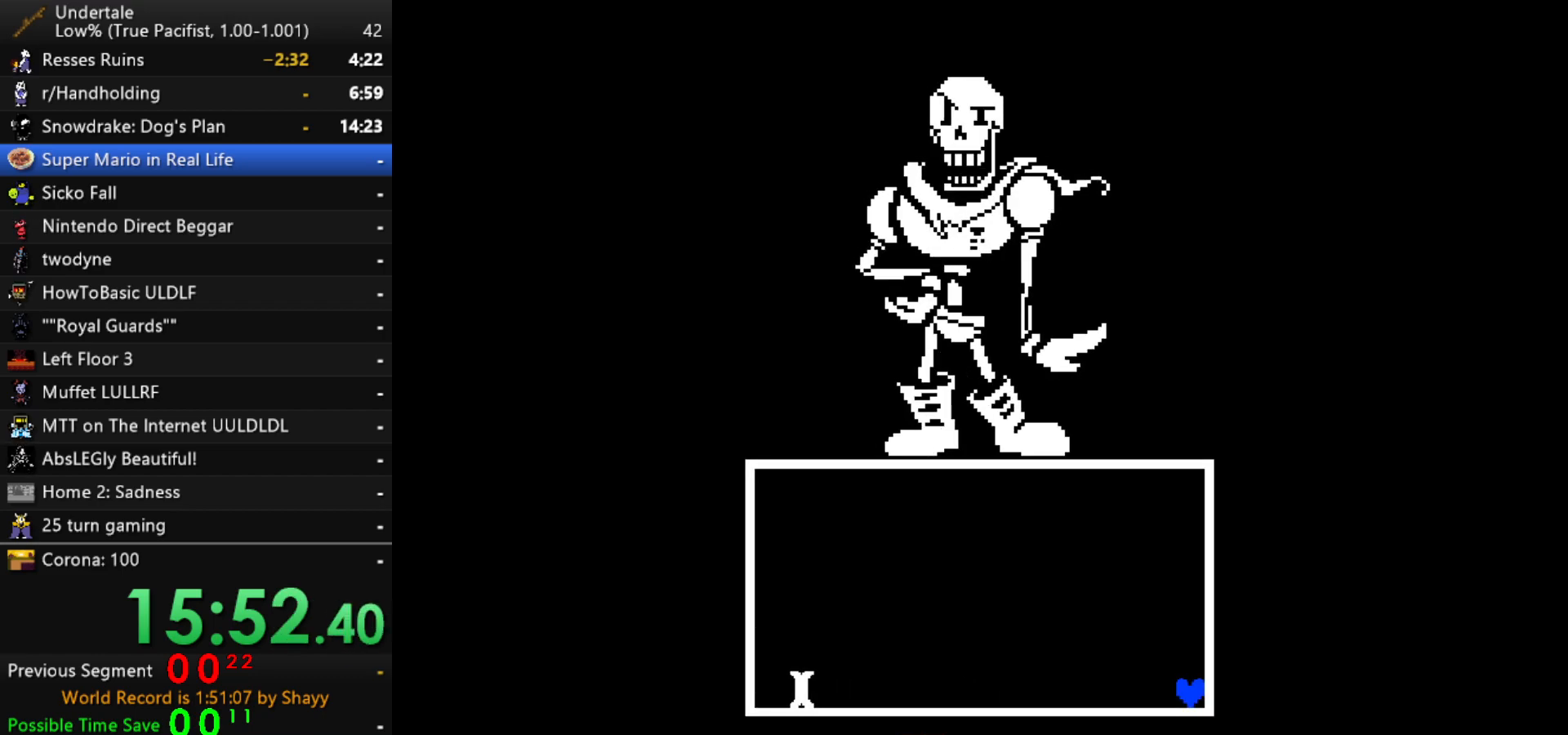
{"keys": [], "events": []}
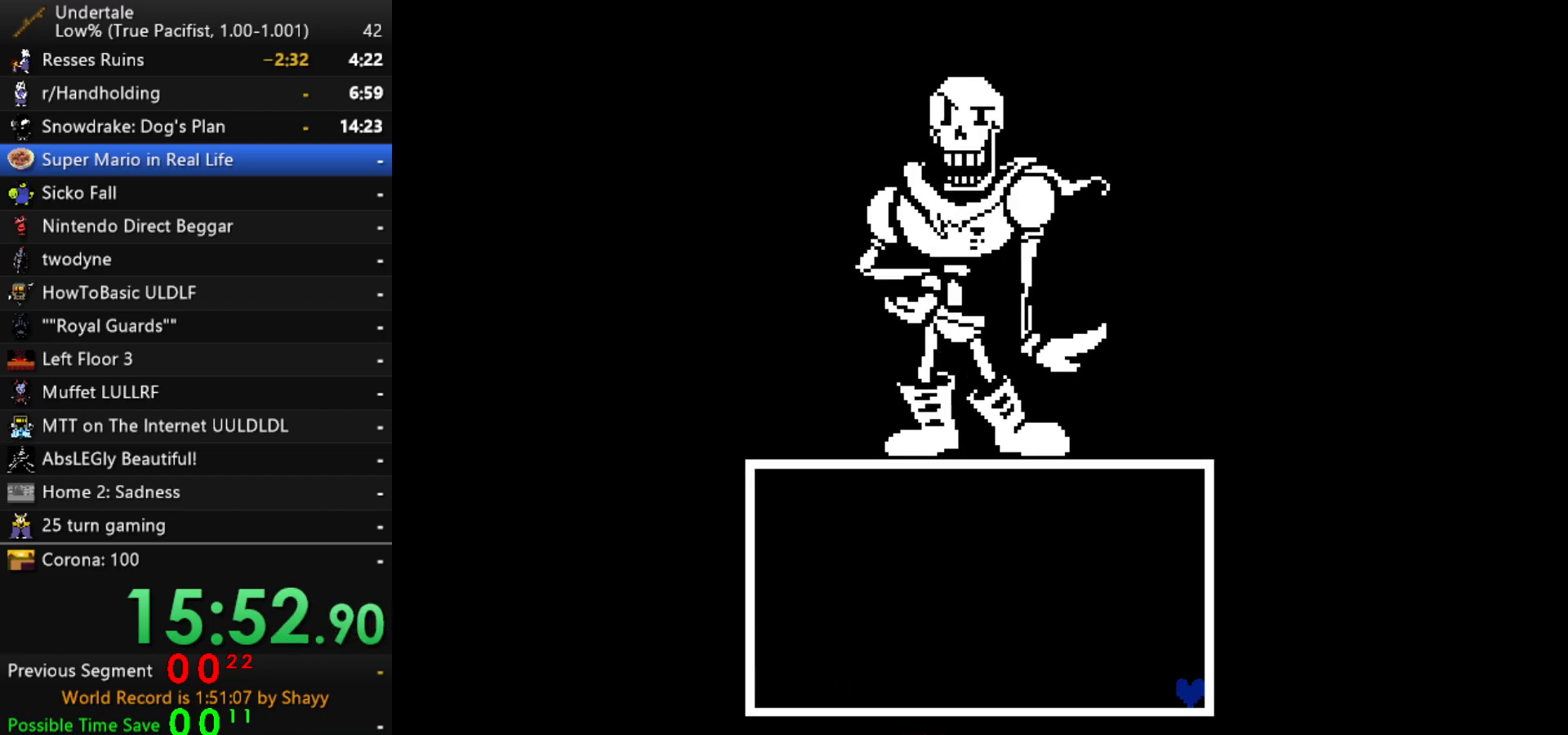
{"keys": [], "events": []}
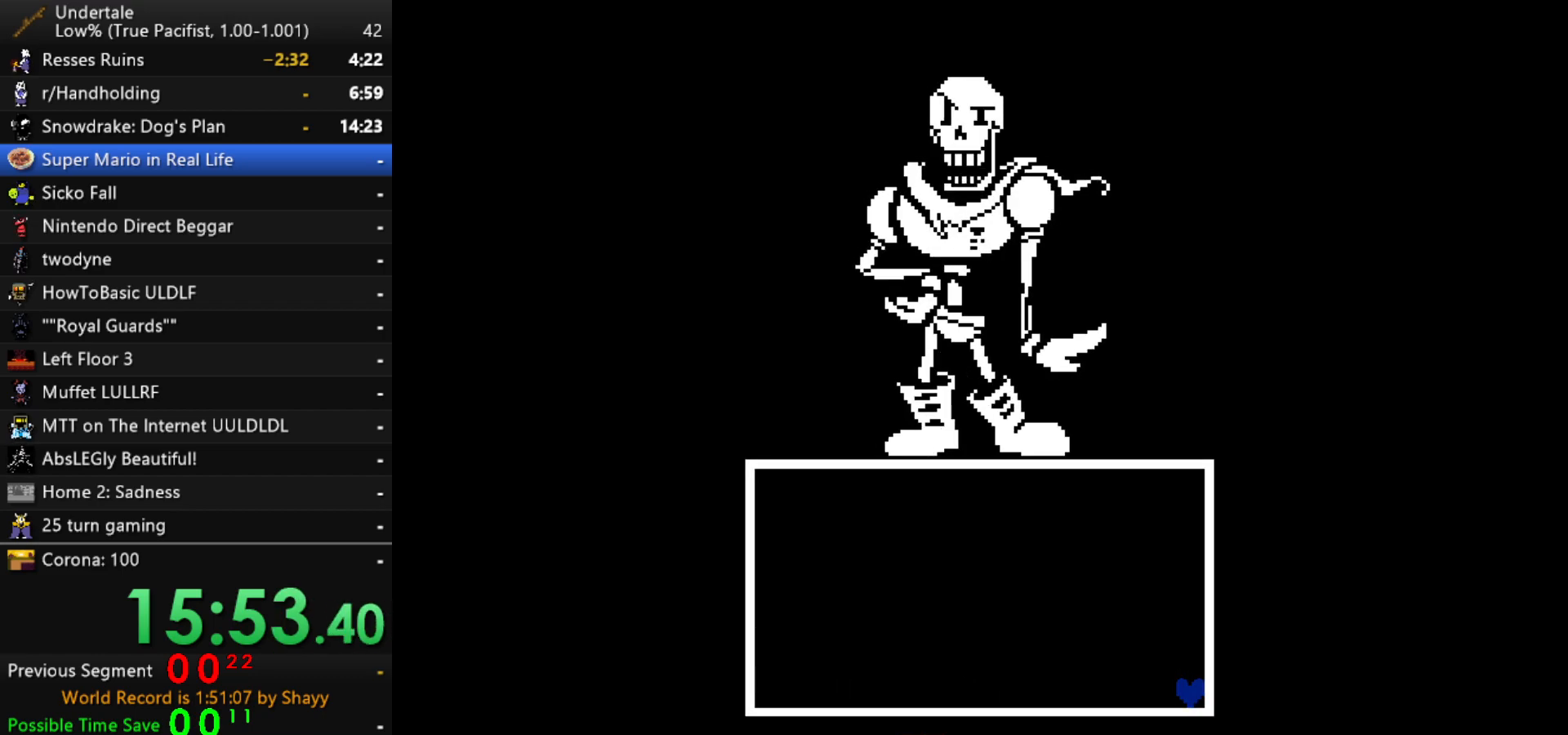
{"keys": [], "events": []}
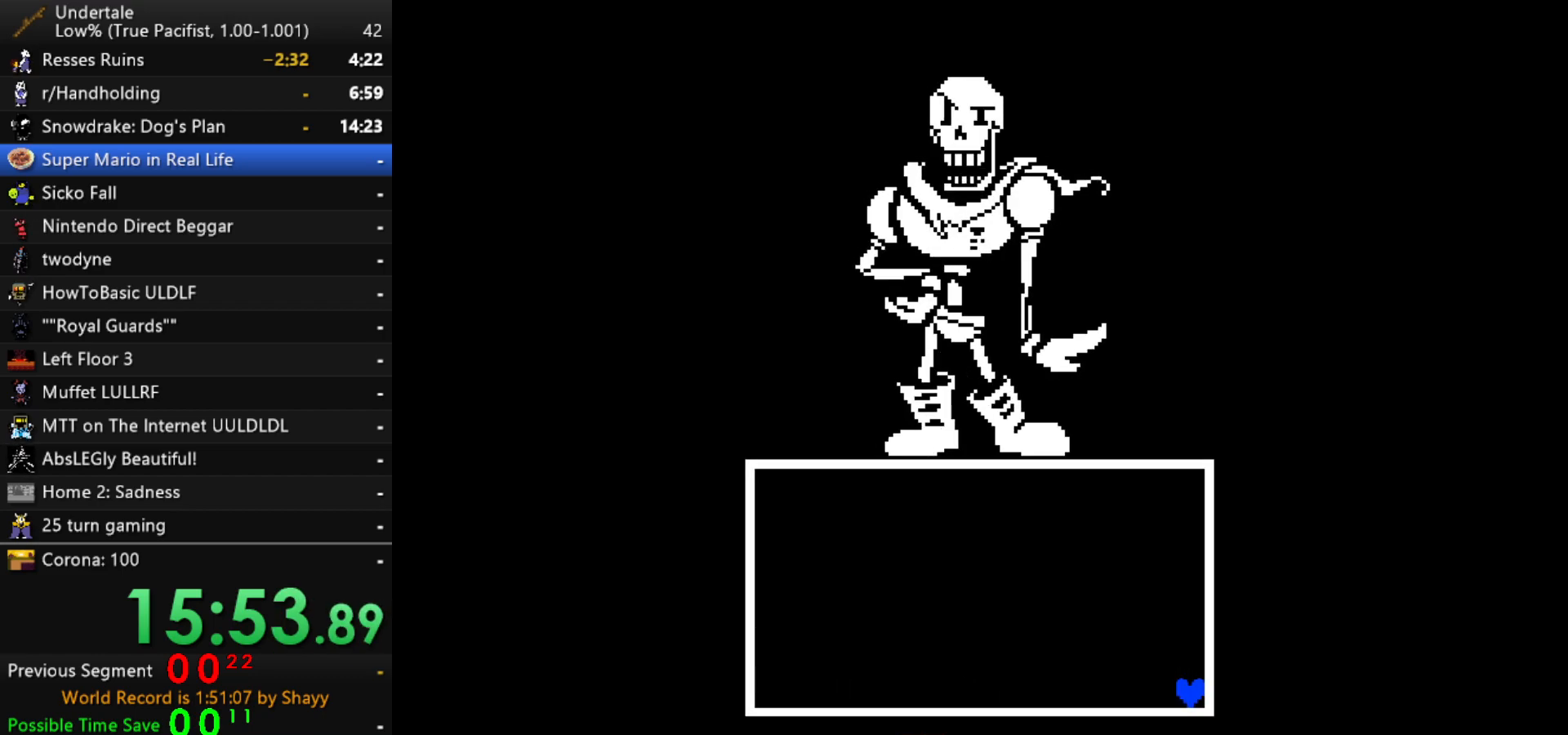
{"keys": [], "events": []}
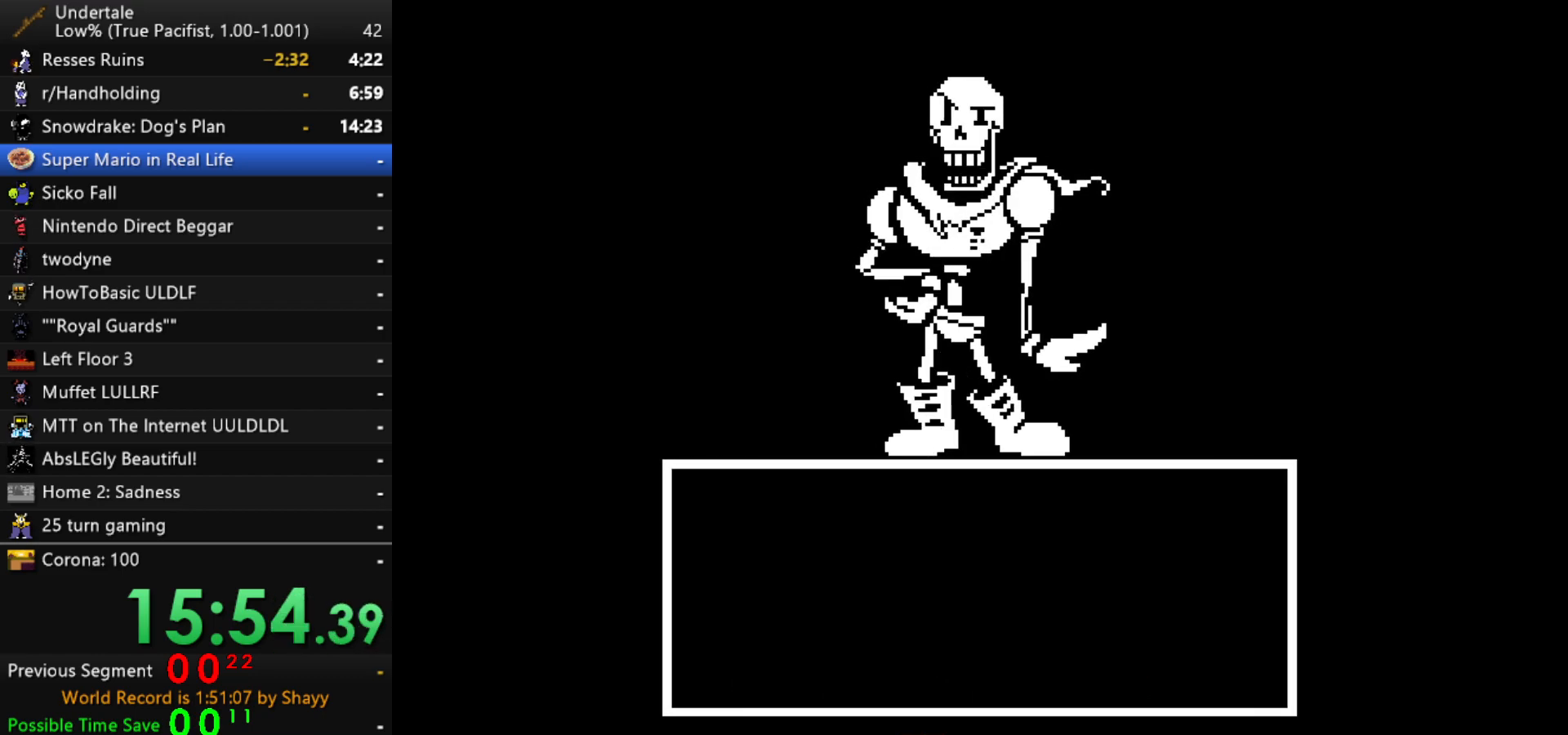
{"keys": ["return"], "events": [[383, "return", "down"], [433, "return", "up"], [483, "return", "down"]]}
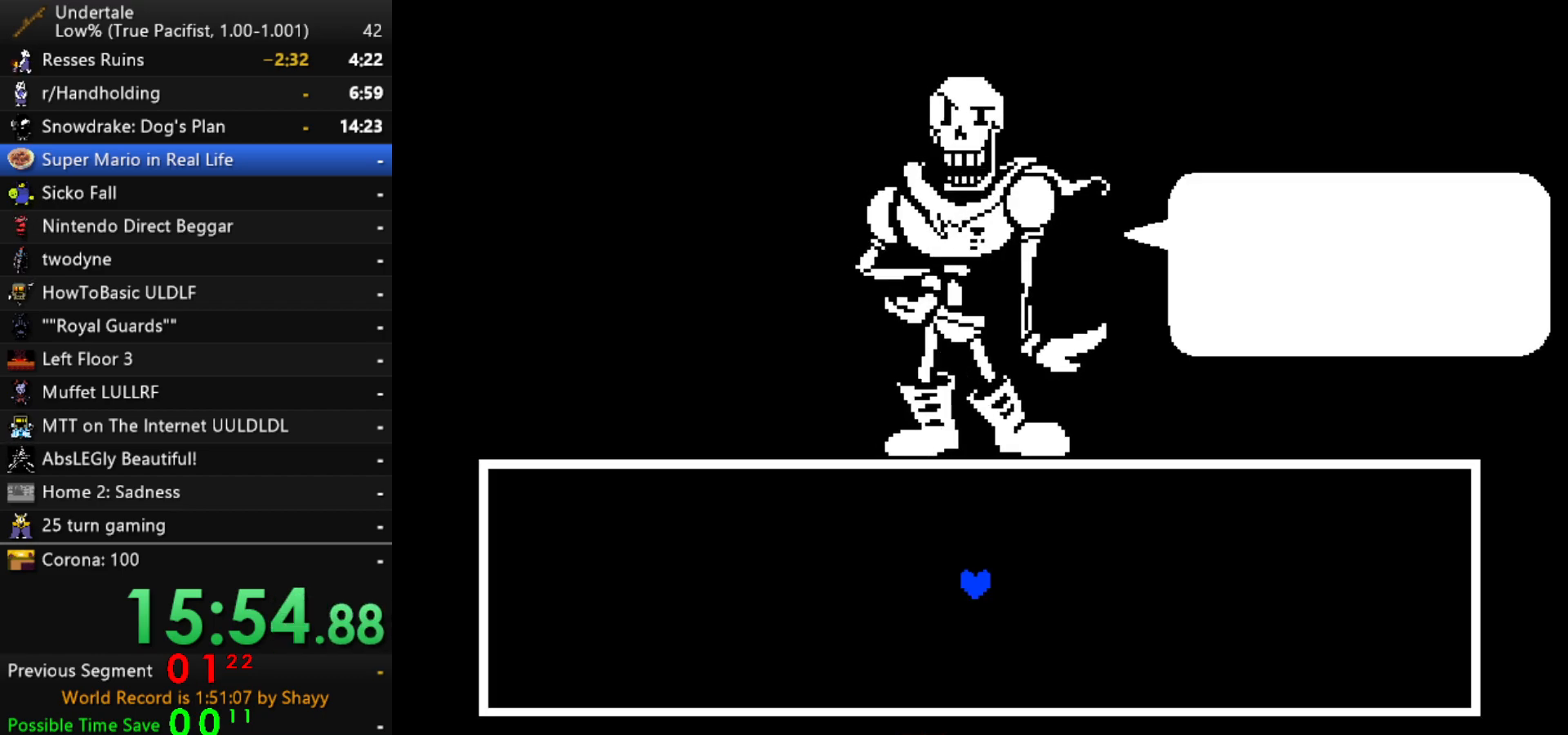
{"keys": ["right", "x"], "events": [[17, "return", "up"], [17, "z", "down"], [67, "return", "down"], [67, "z", "up"], [117, "return", "up"], [167, "z", "down"], [217, "x", "down"], [217, "z", "up"], [267, "x", "up"], [267, "z", "down"], [300, "z", "up"], [350, "x", "down"], [400, "x", "up"], [400, "z", "down"], [450, "right", "down"], [450, "z", "up"], [500, "x", "down"]]}
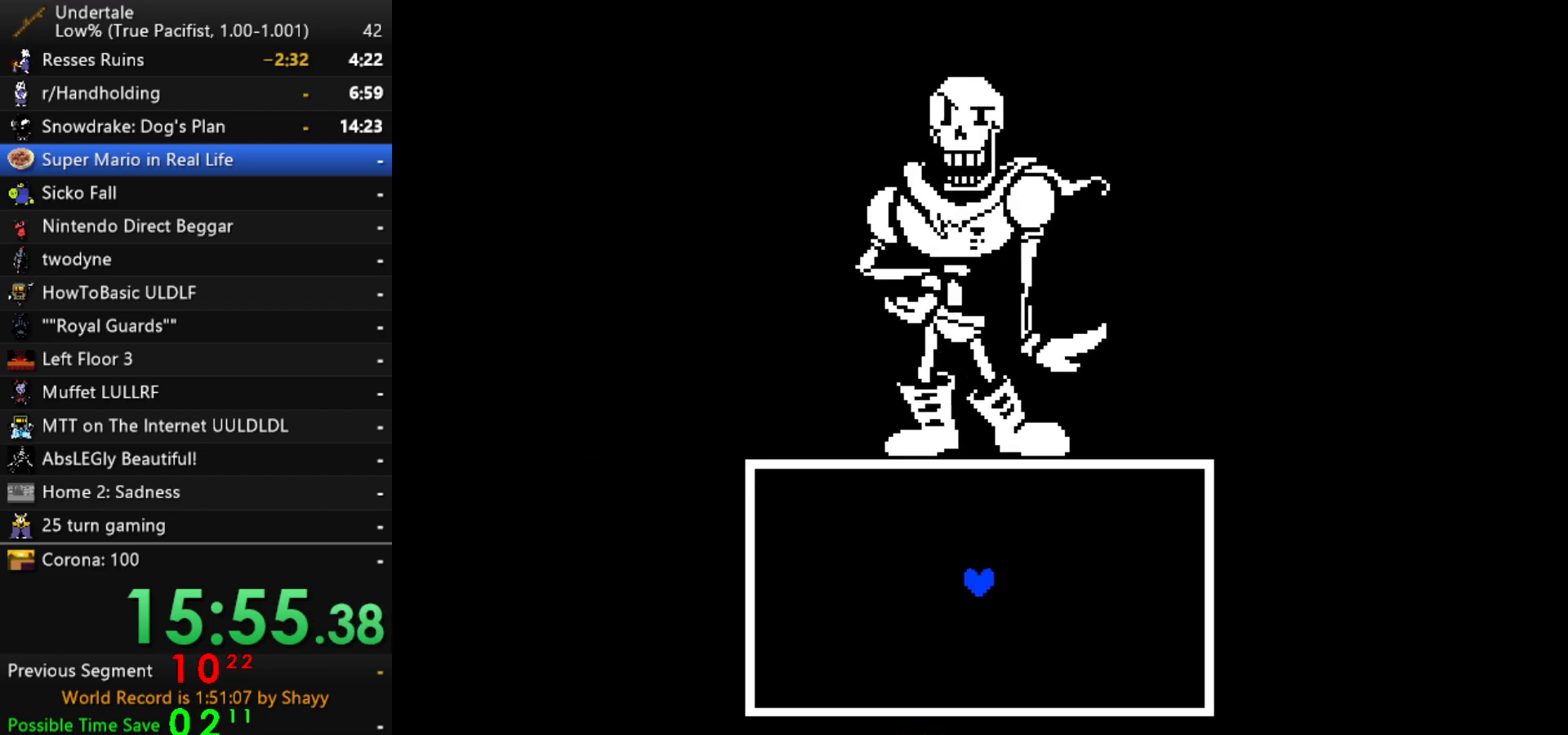
{"keys": ["right"], "events": [[33, "x", "up"], [33, "z", "down"], [83, "x", "down"], [83, "z", "up"], [133, "x", "up"]]}
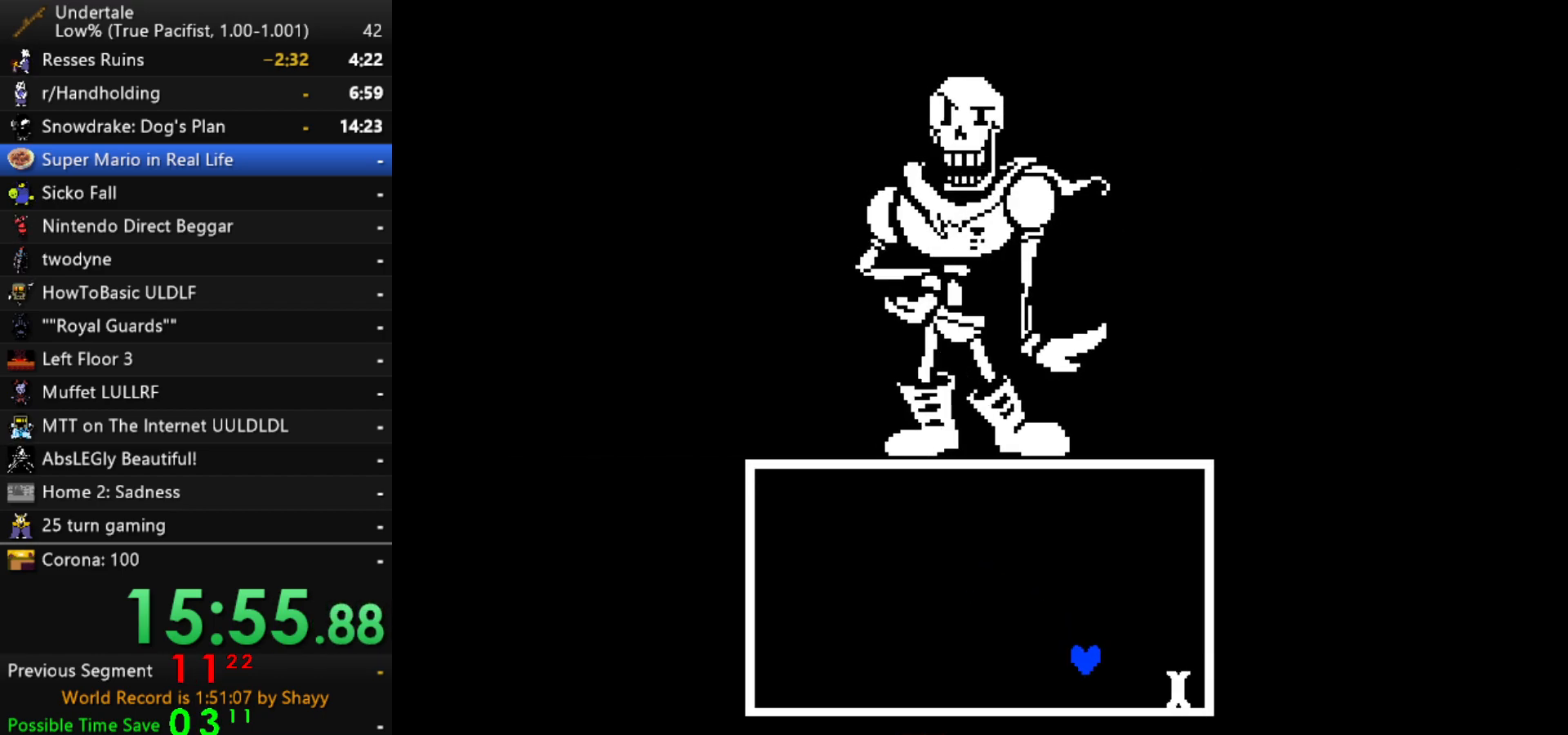
{"keys": ["right"], "events": [[200, "up", "down"], [250, "up", "up"]]}
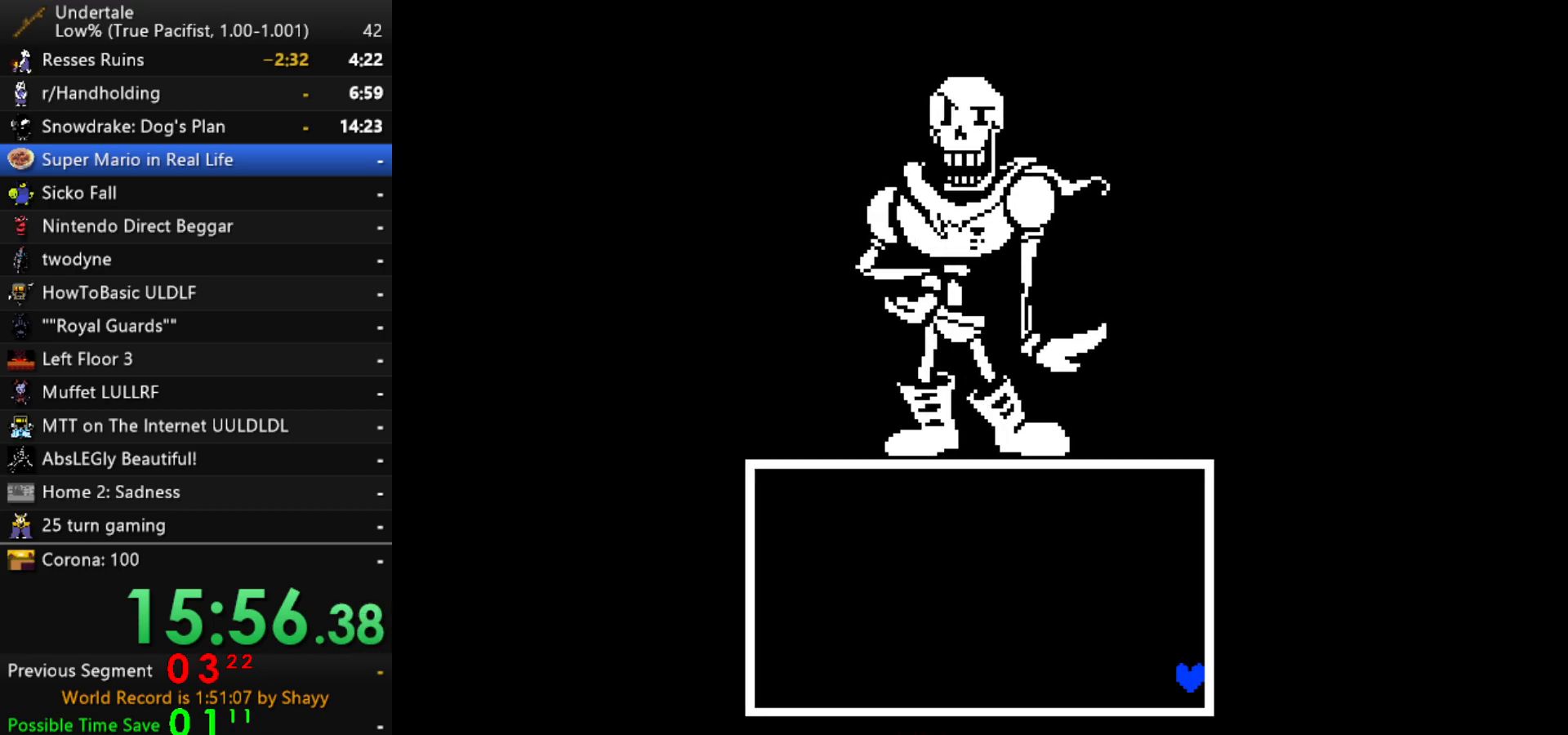
{"keys": ["right"], "events": []}